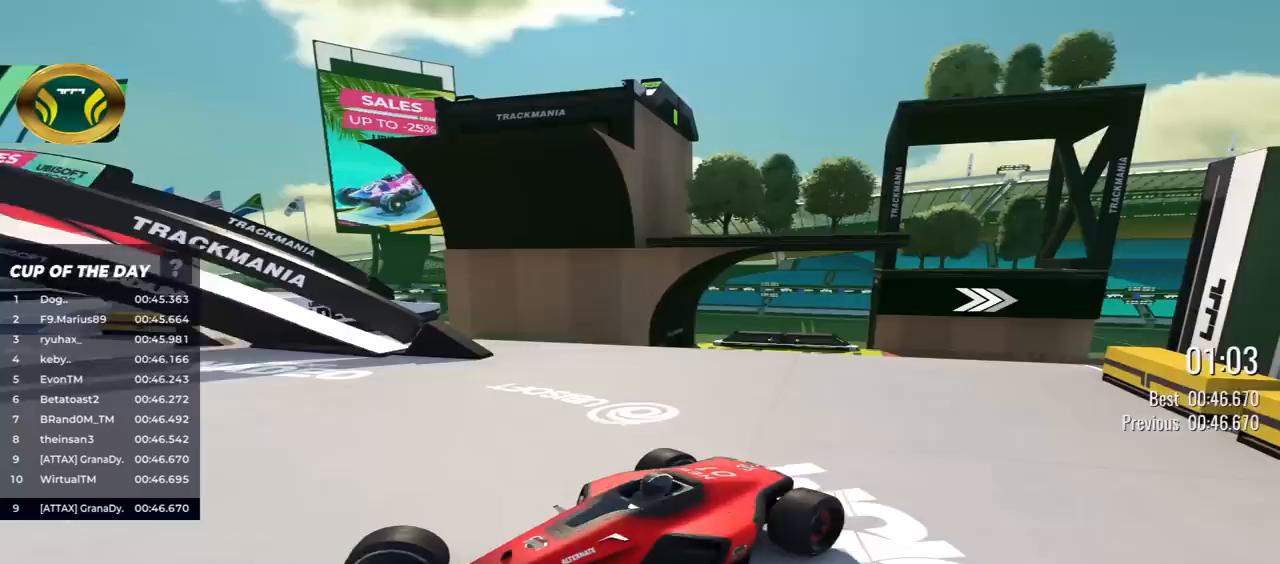
Gameplay with keyboard; each line is a JSON object with the keys held at the frame after it. "events" lists presses ("down") and releases ("up") of "down", "left", "right" and "up" between this image and that frame as [ms after this image, input, new state], when the widget could be followed in between. No other keys are recorded. Mouse input is not recorded.
{"keys": ["down"], "events": [[500, "right", "up"]]}
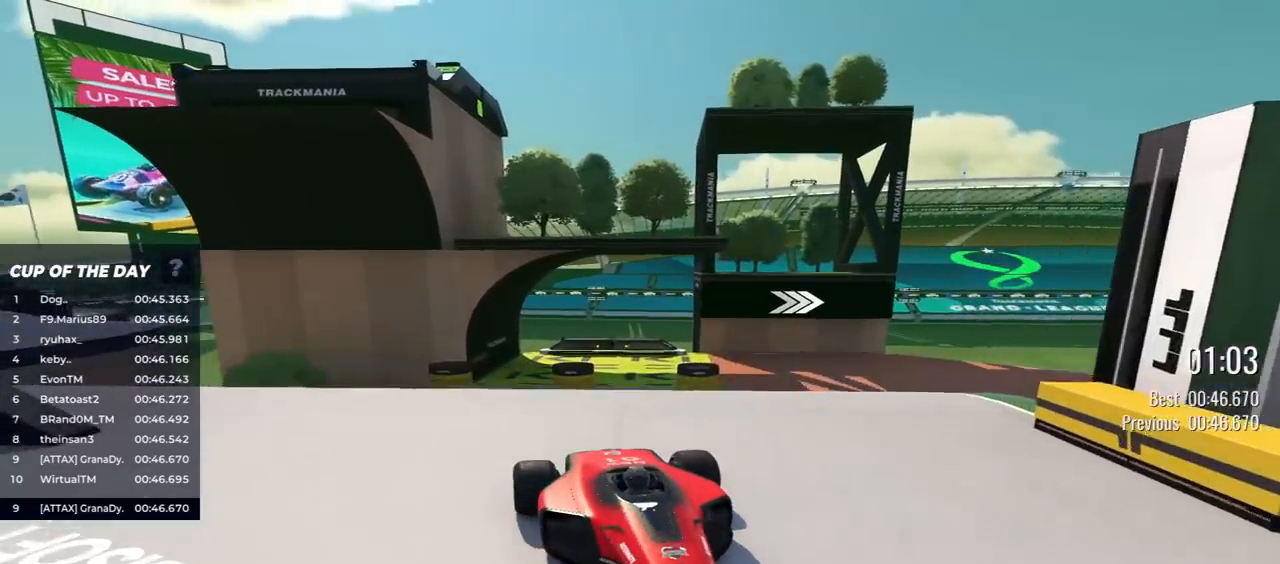
{"keys": ["down"], "events": []}
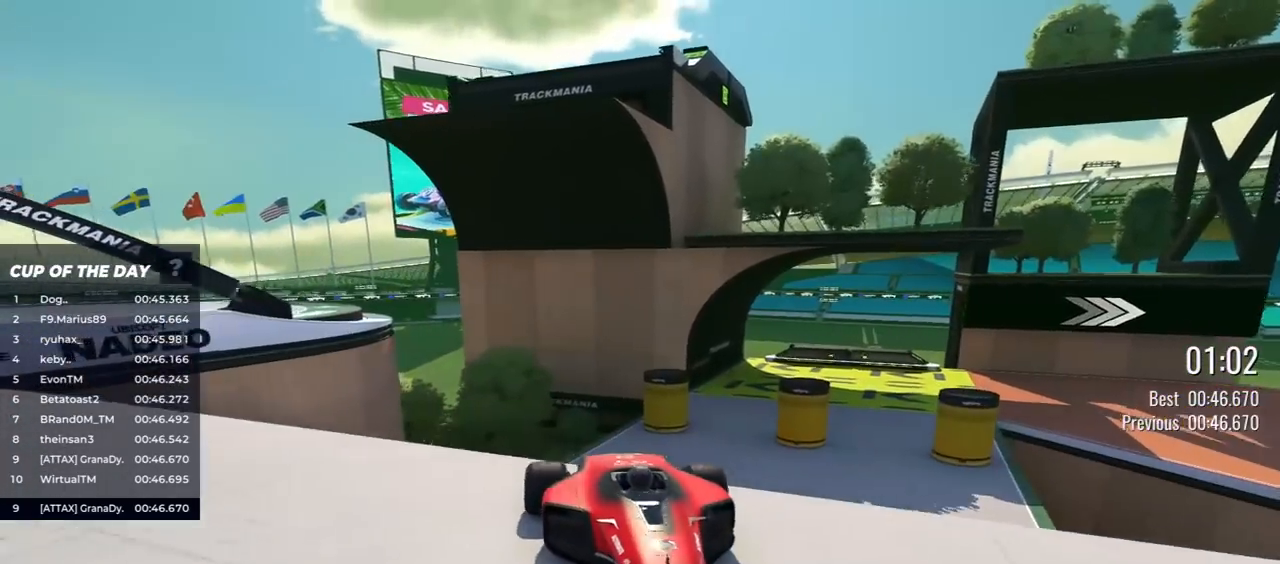
{"keys": ["down"], "events": [[250, "left", "down"], [433, "left", "up"]]}
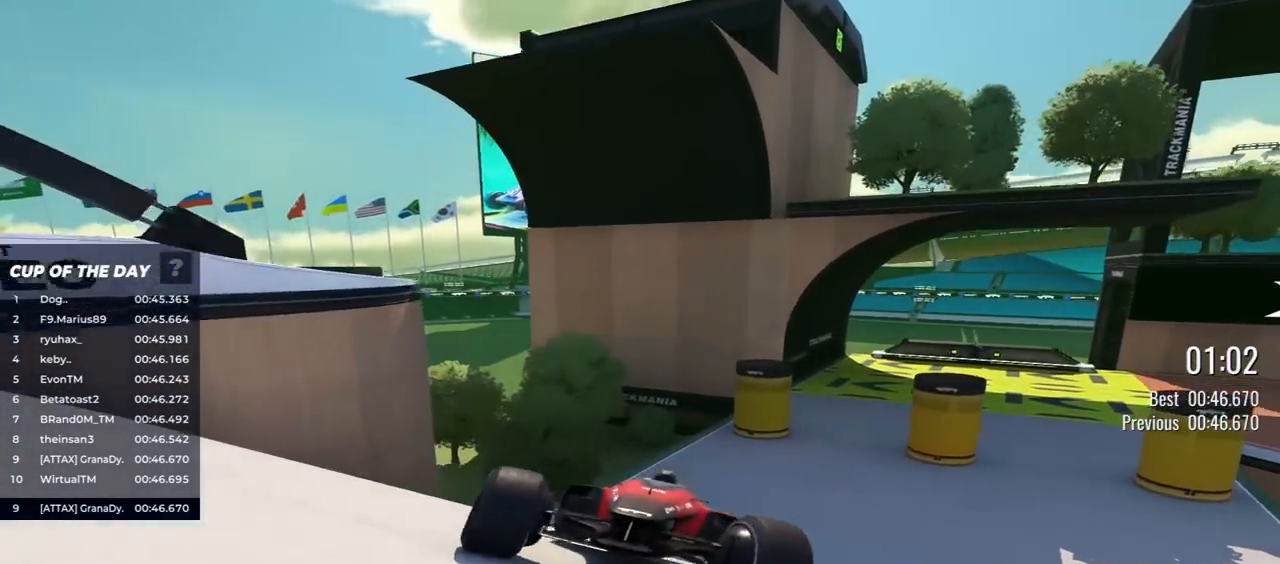
{"keys": ["down"], "events": [[400, "left", "down"], [467, "left", "up"]]}
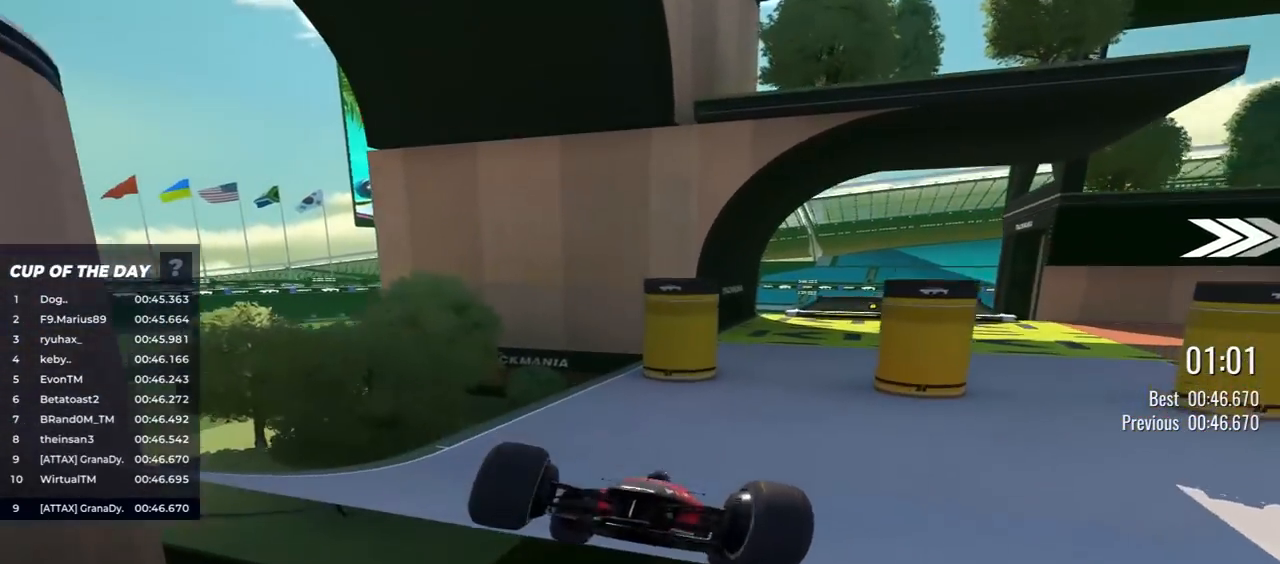
{"keys": ["down", "left"], "events": [[183, "left", "down"], [333, "left", "up"], [417, "left", "down"]]}
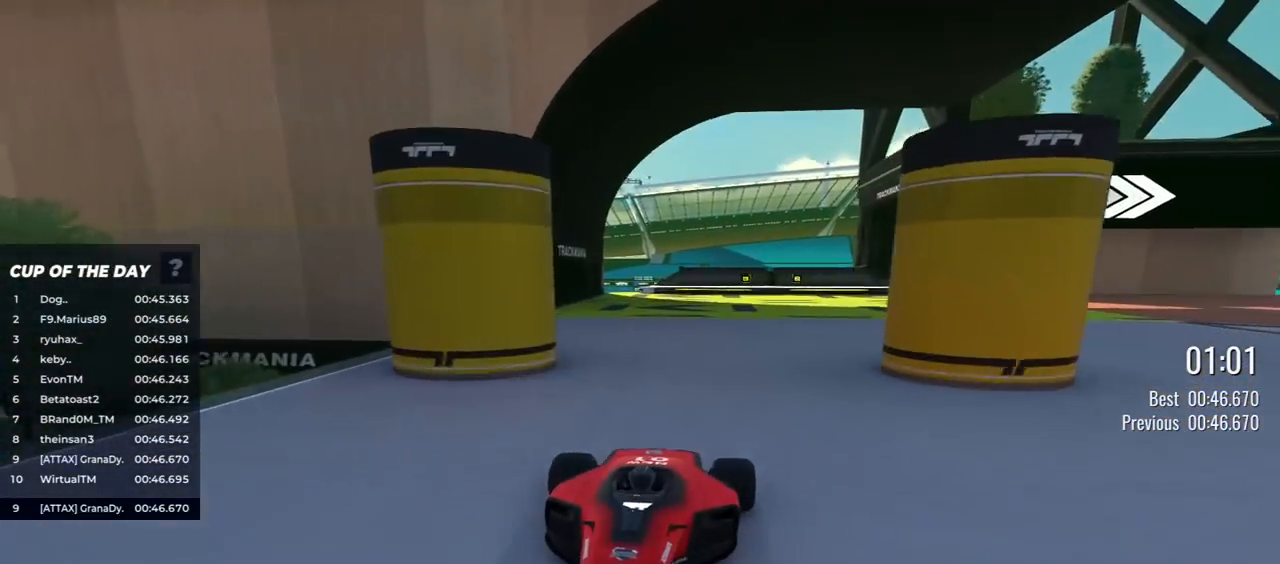
{"keys": ["down", "left"], "events": []}
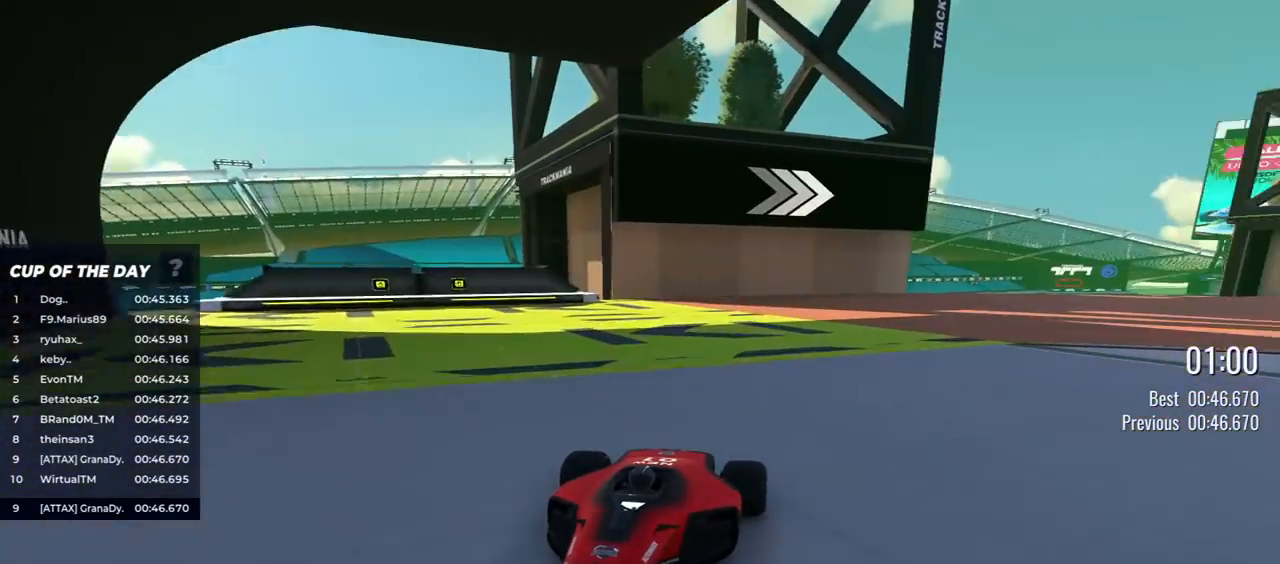
{"keys": ["down", "left"], "events": [[367, "left", "up"], [500, "left", "down"]]}
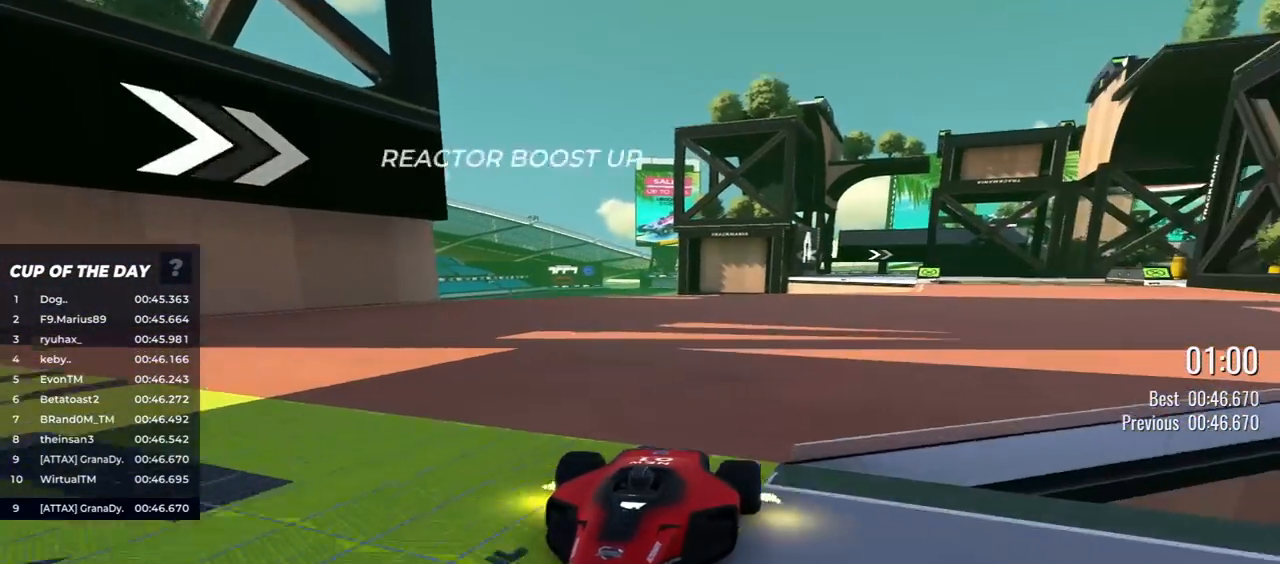
{"keys": ["down"], "events": [[217, "left", "up"]]}
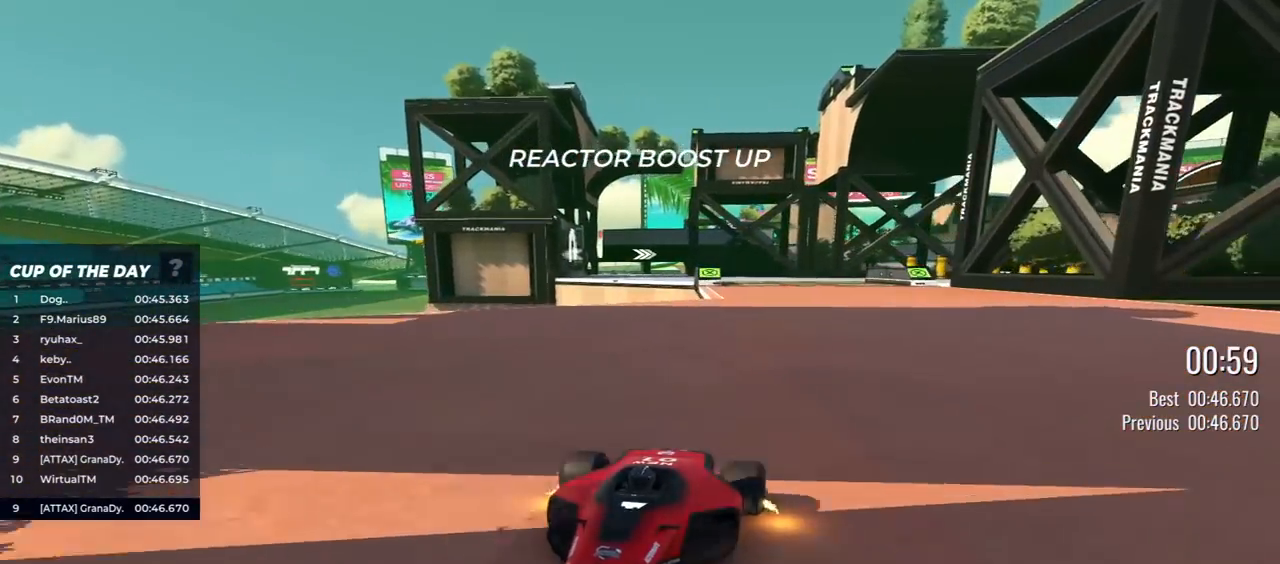
{"keys": ["down"], "events": [[17, "left", "down"], [83, "left", "up"], [350, "left", "down"], [433, "left", "up"]]}
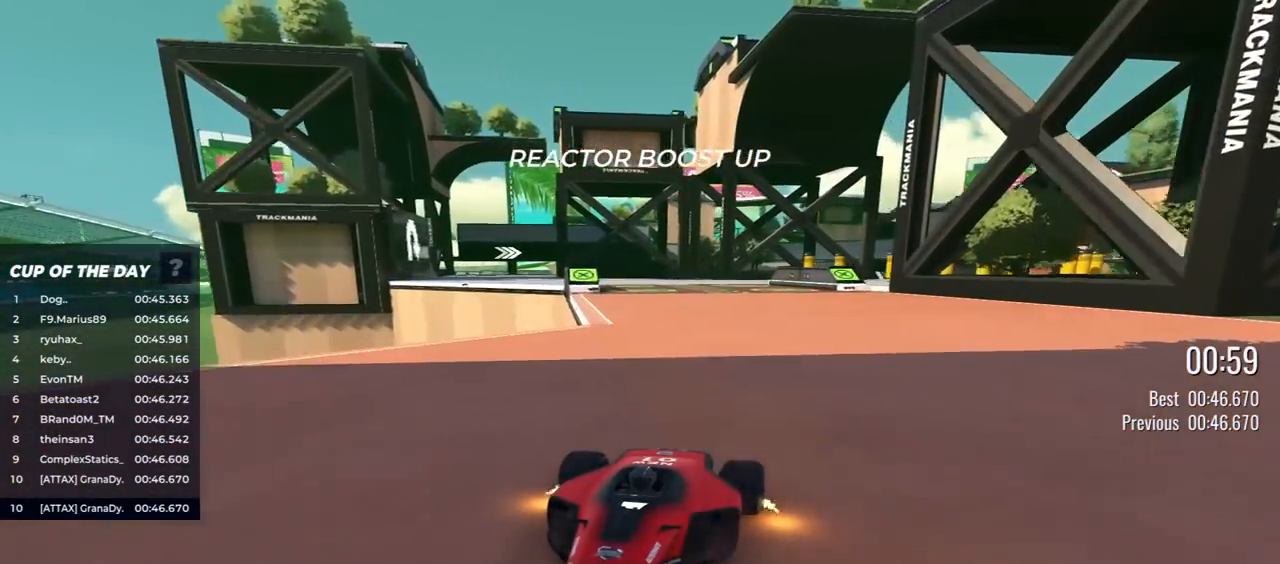
{"keys": ["down"], "events": [[117, "right", "down"], [367, "right", "up"]]}
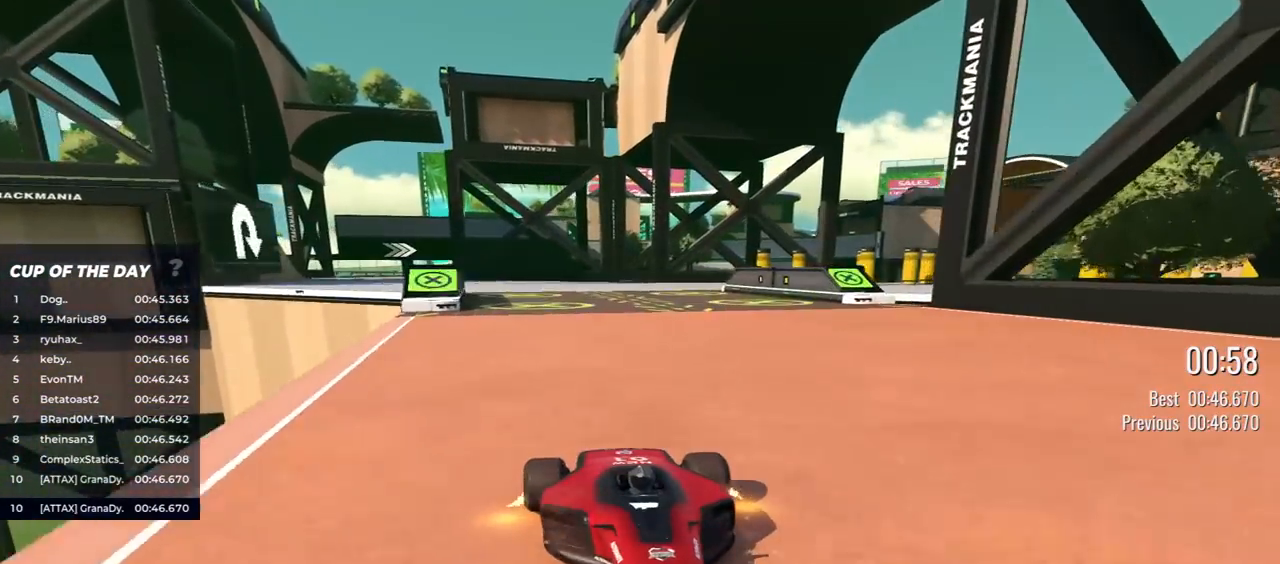
{"keys": ["down"], "events": [[133, "right", "down"], [217, "right", "up"]]}
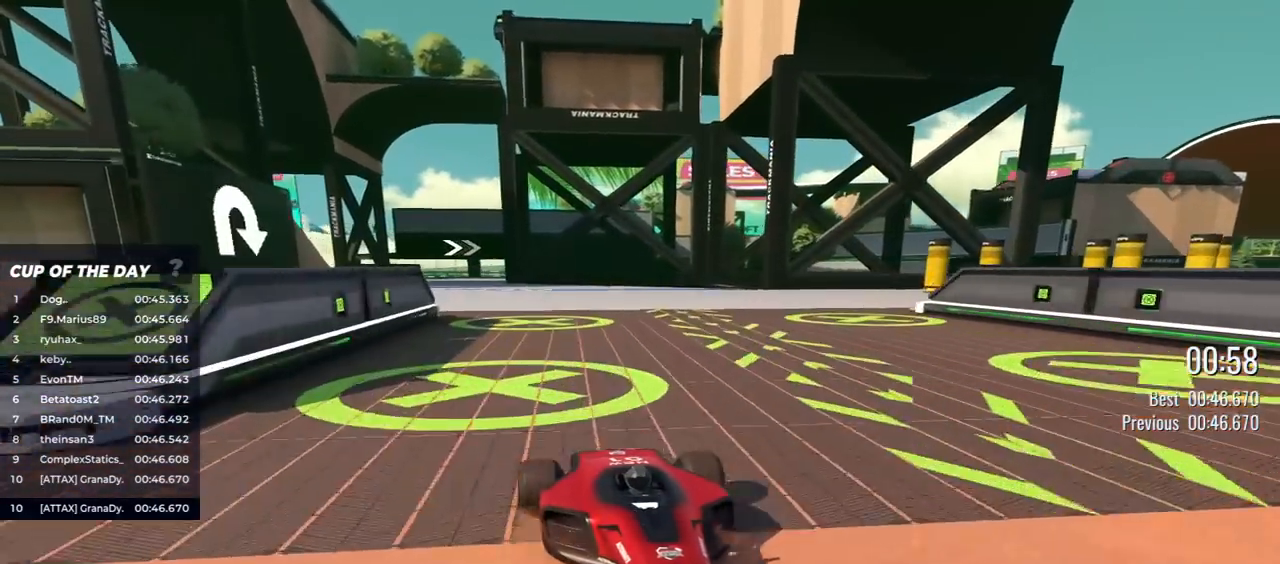
{"keys": ["down"], "events": [[33, "right", "down"], [83, "right", "up"], [400, "right", "down"], [483, "right", "up"]]}
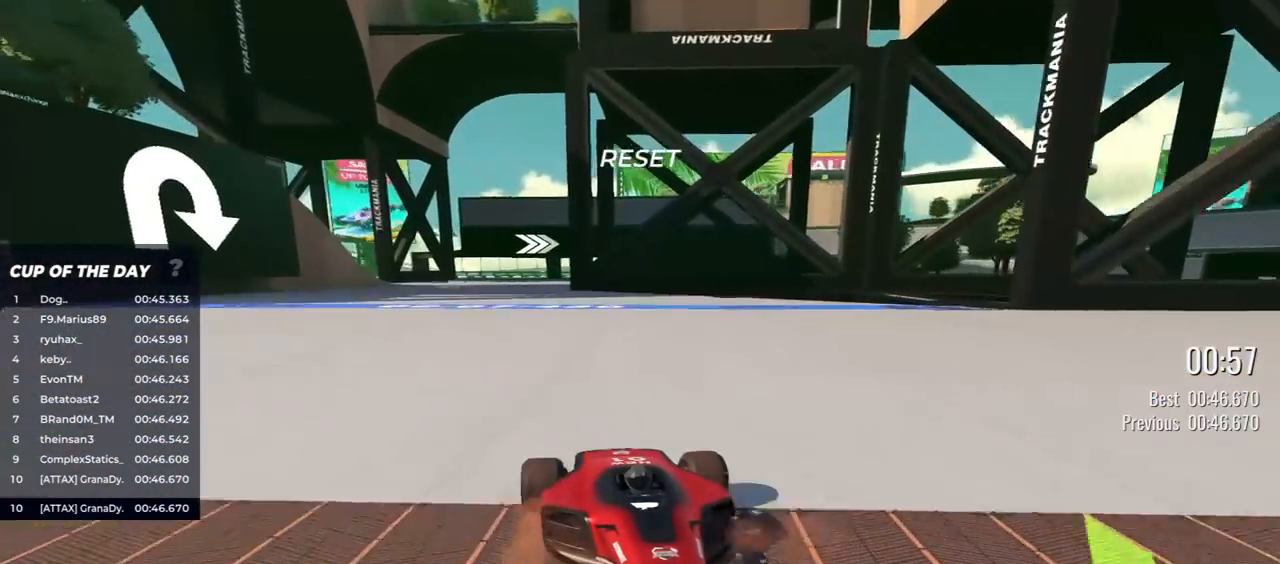
{"keys": ["down"], "events": [[167, "right", "down"], [250, "right", "up"], [383, "right", "down"], [483, "right", "up"]]}
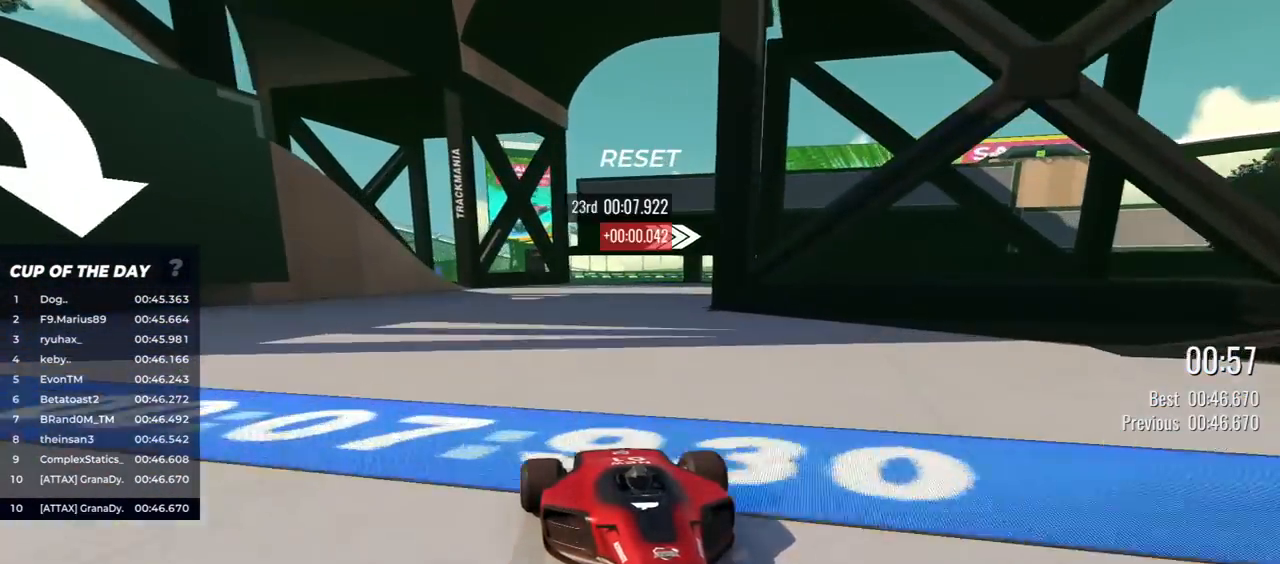
{"keys": ["down", "left"], "events": [[200, "left", "down"]]}
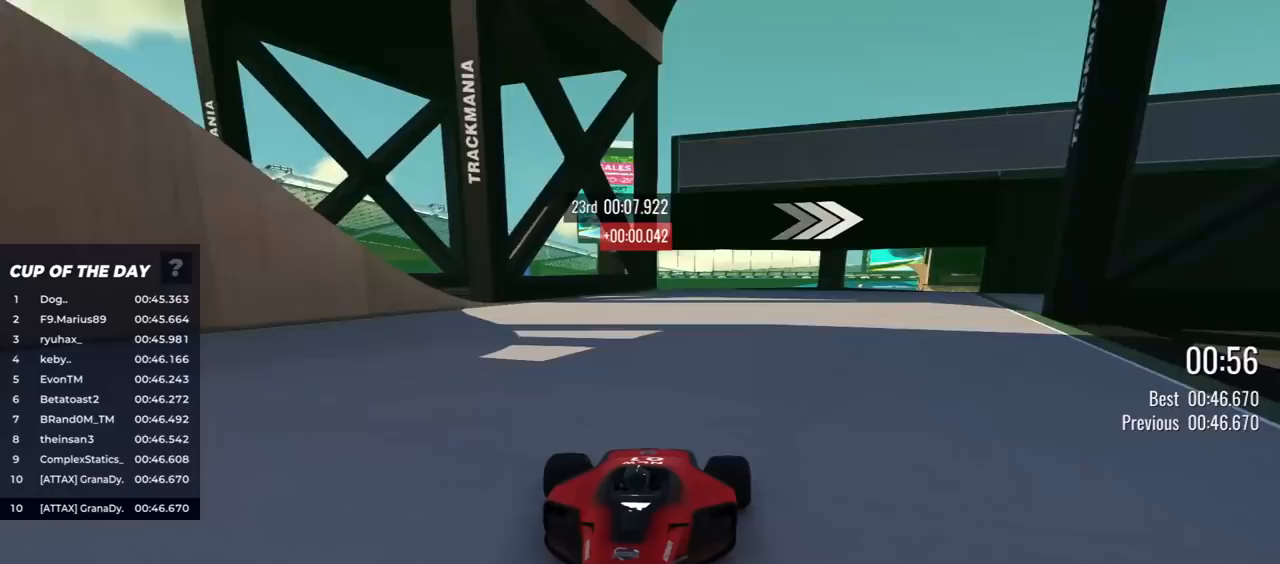
{"keys": ["down", "left"], "events": []}
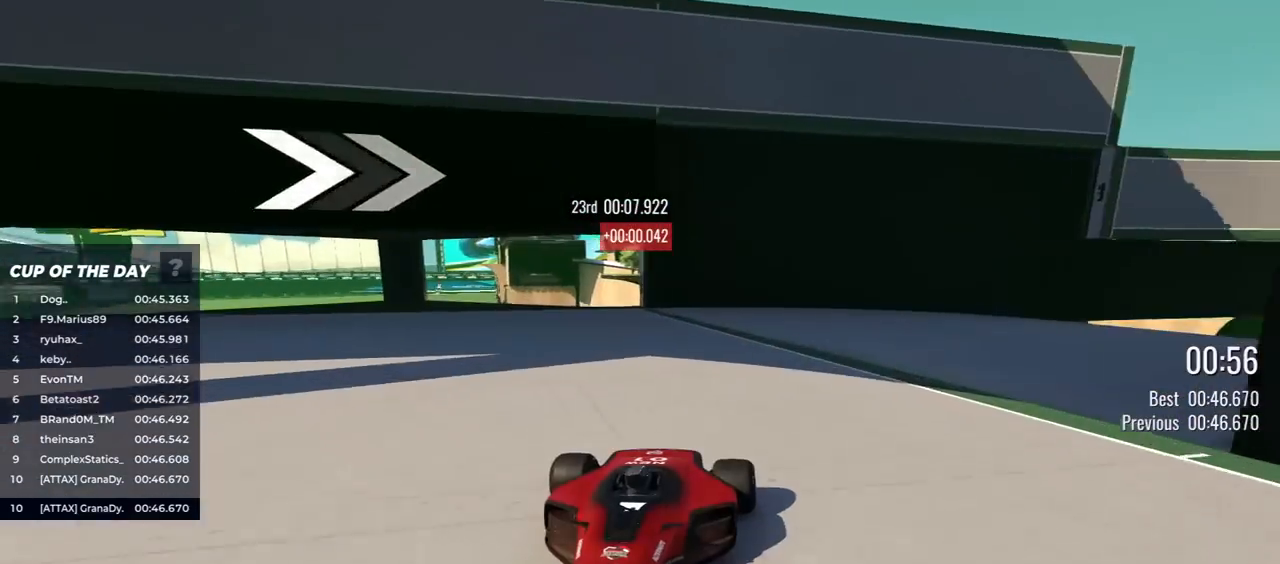
{"keys": ["down", "left"], "events": []}
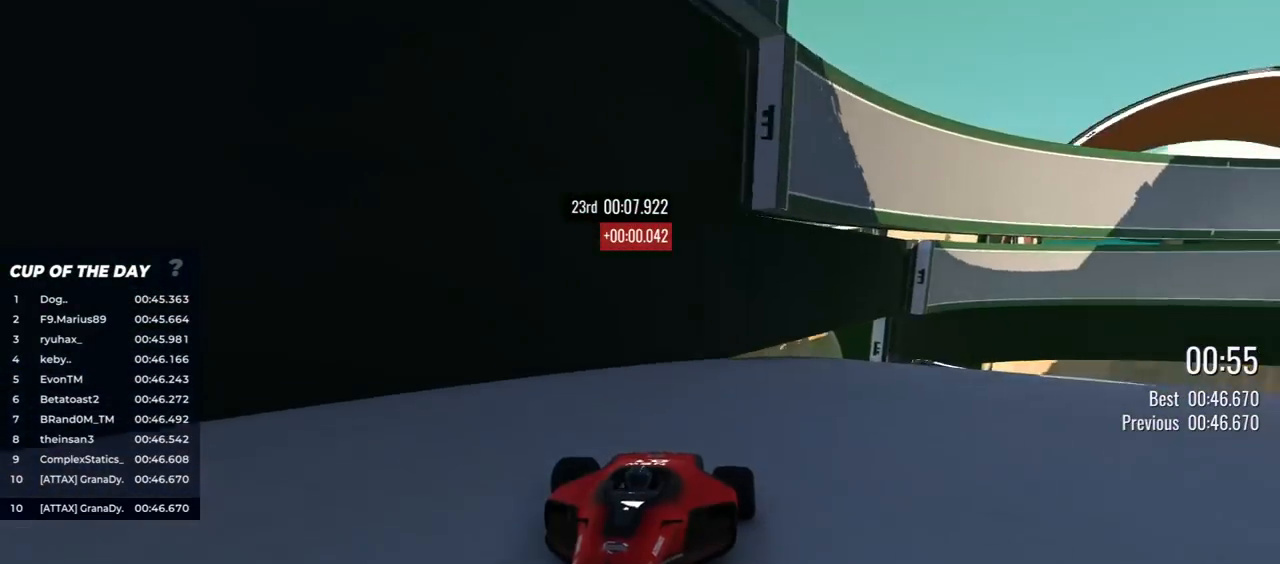
{"keys": ["down", "left"], "events": []}
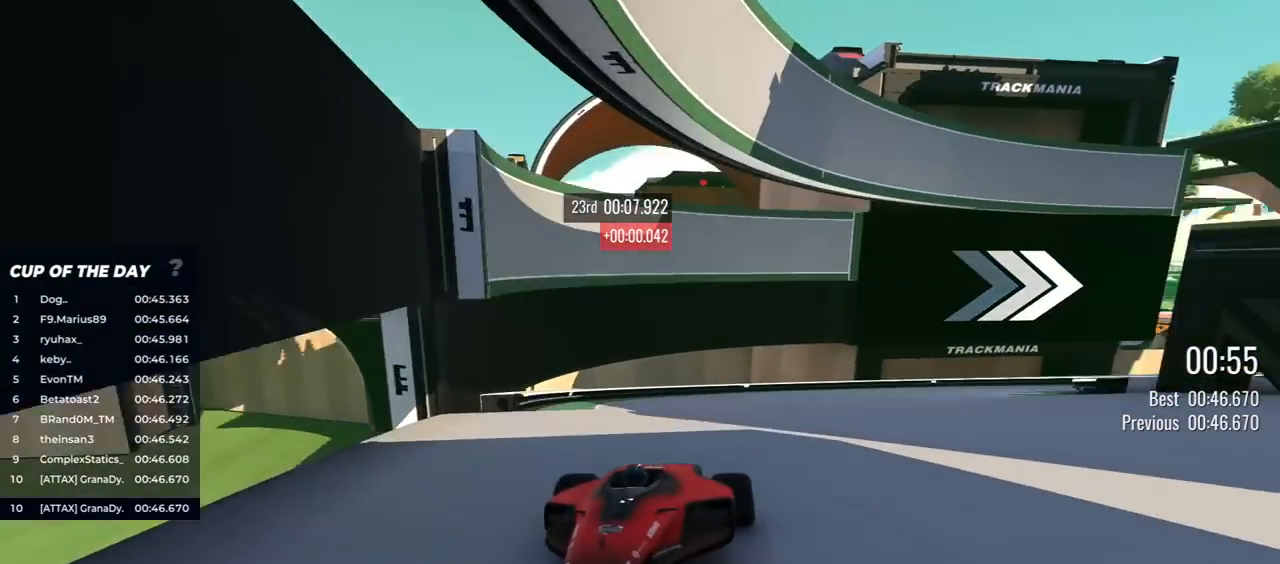
{"keys": ["down", "left"], "events": []}
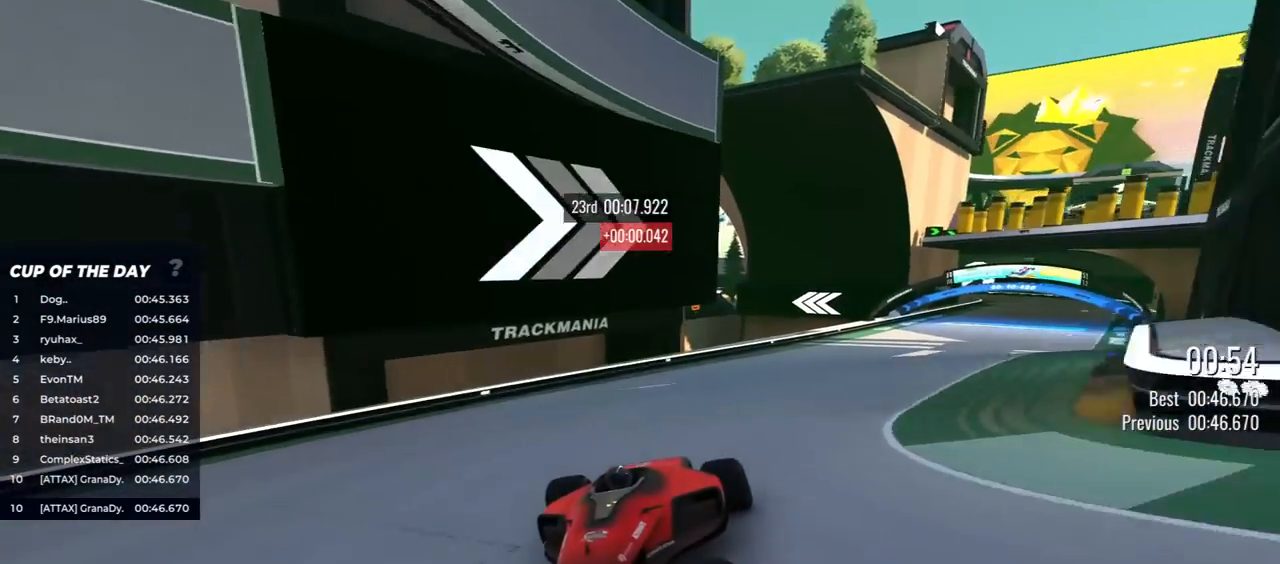
{"keys": ["down"], "events": [[200, "left", "up"], [450, "left", "down"], [500, "left", "up"]]}
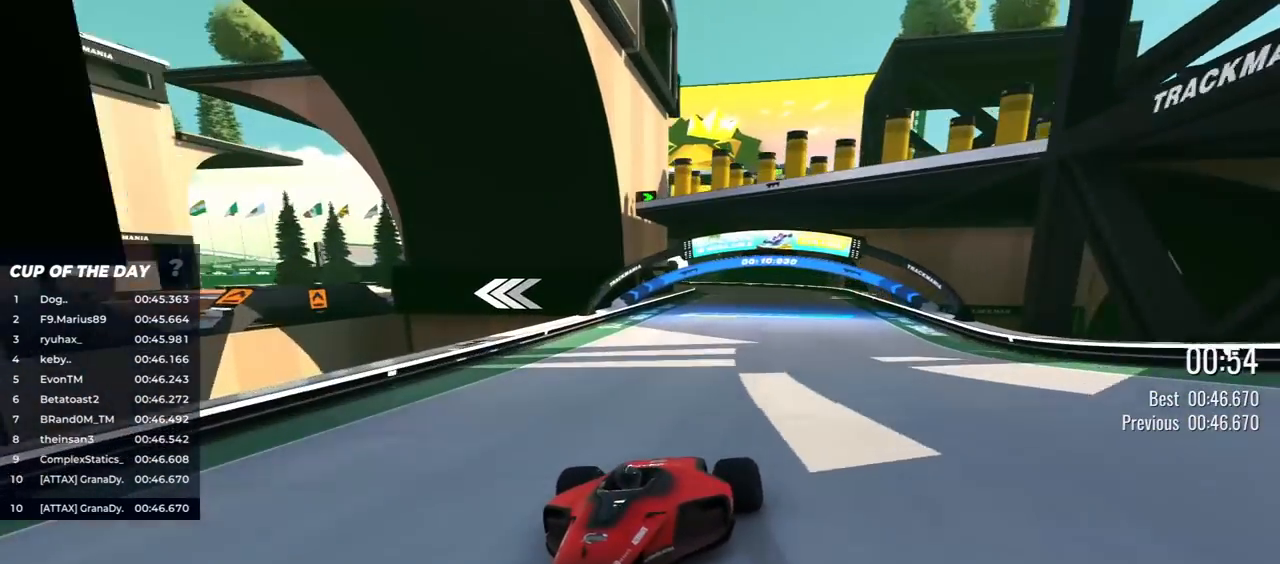
{"keys": ["down"], "events": [[217, "left", "down"], [300, "left", "up"]]}
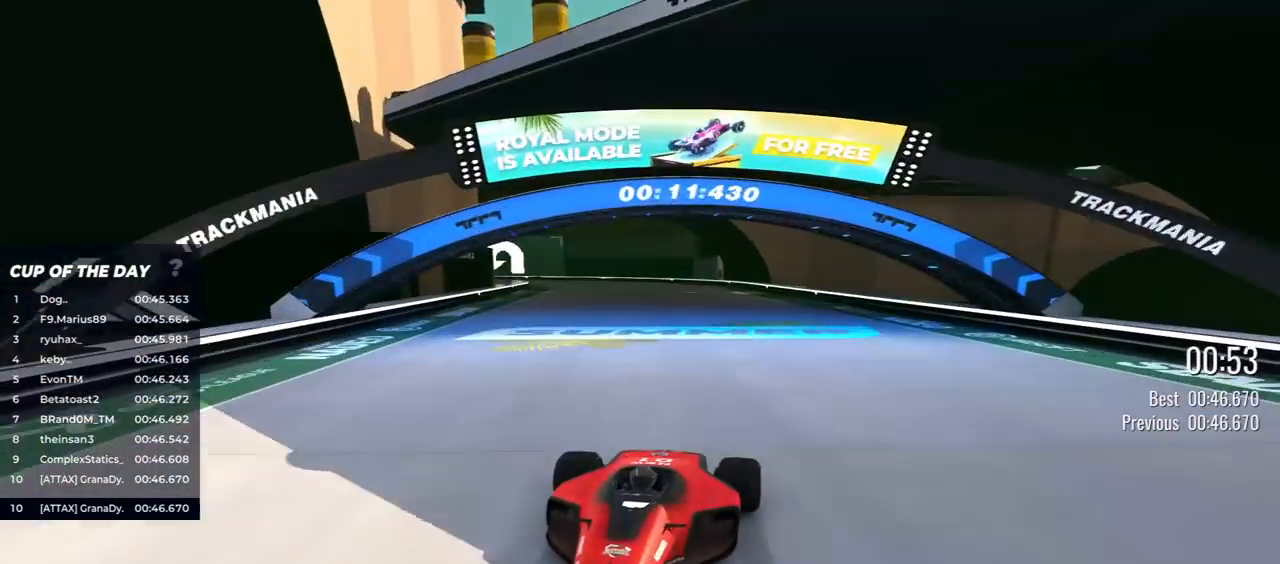
{"keys": ["down", "right"], "events": [[17, "left", "down"], [150, "left", "up"], [300, "right", "down"]]}
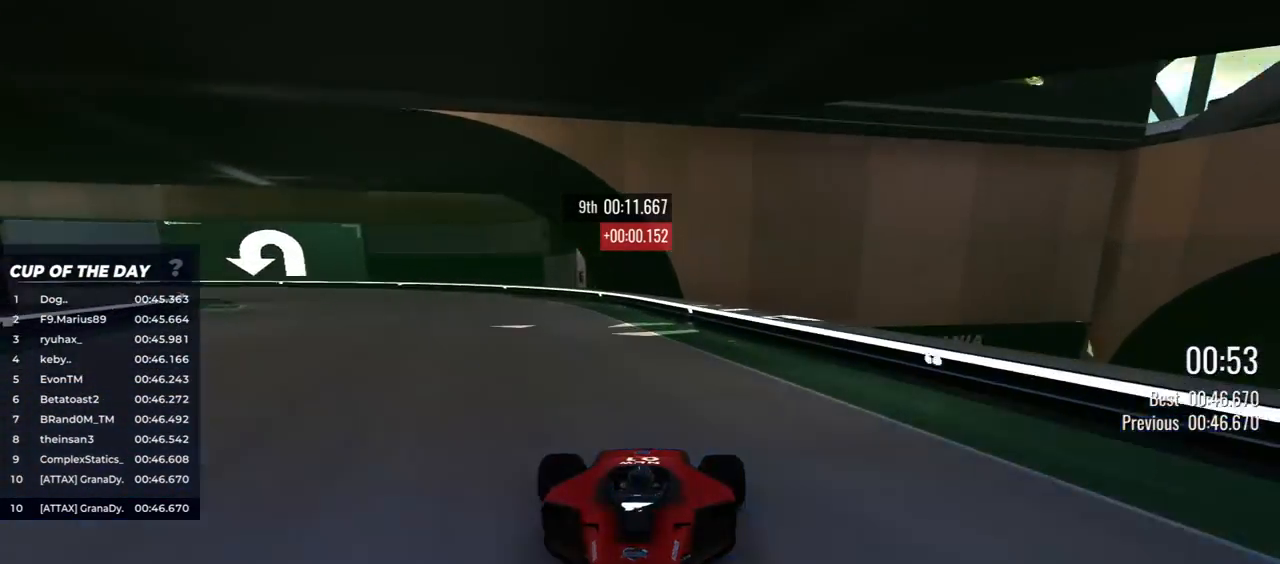
{"keys": ["down", "right"], "events": []}
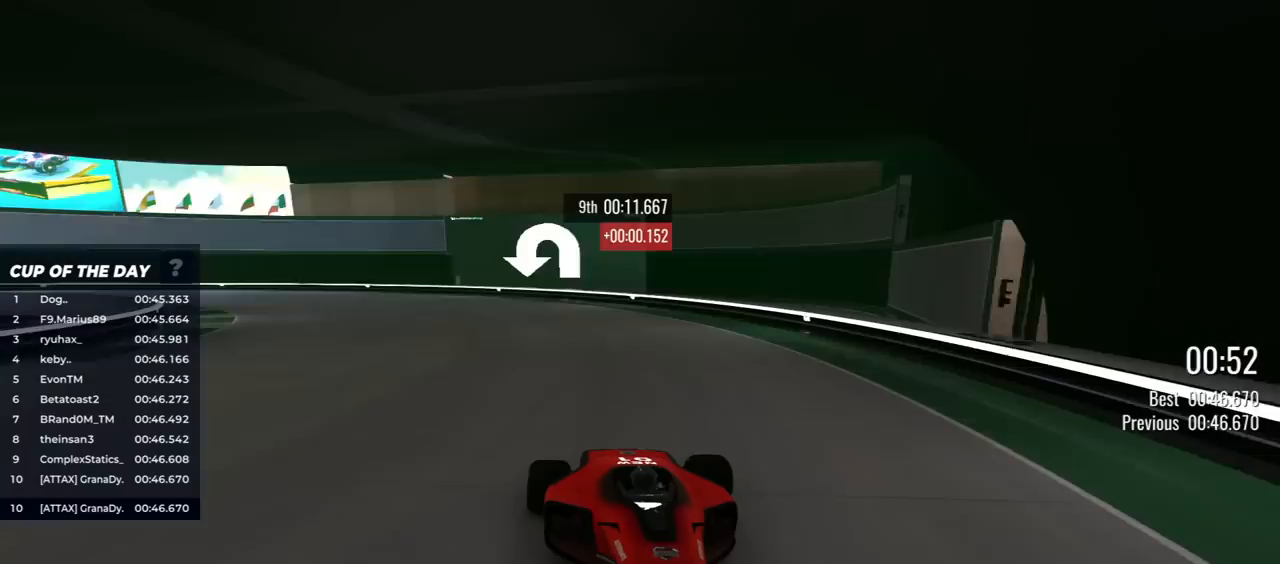
{"keys": ["down", "right"], "events": []}
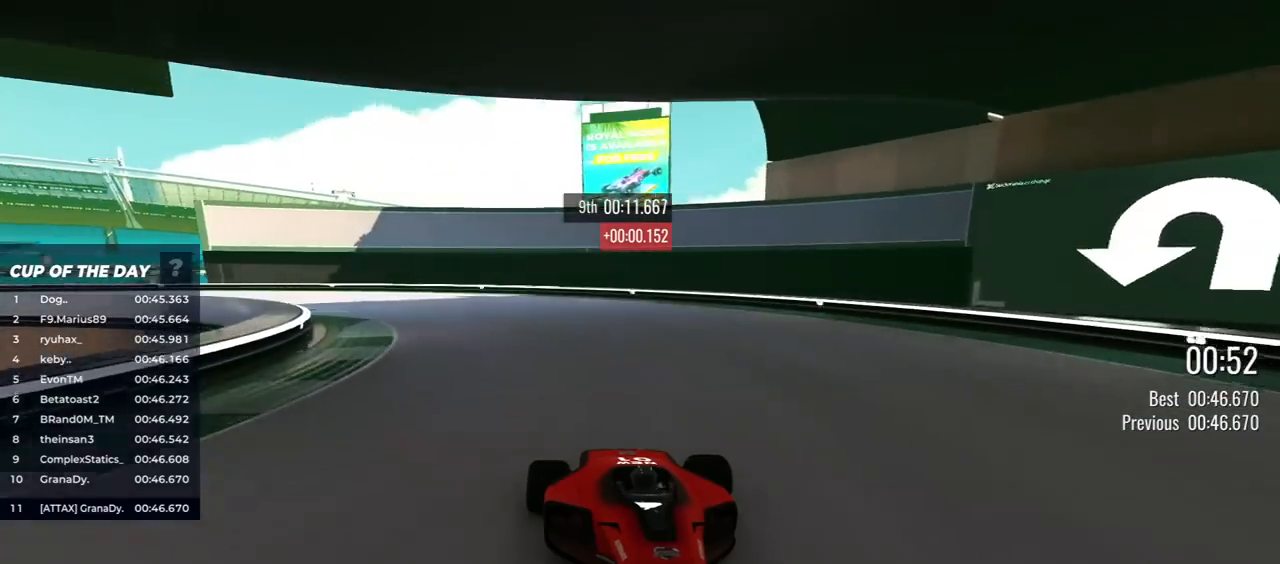
{"keys": ["down", "right"], "events": []}
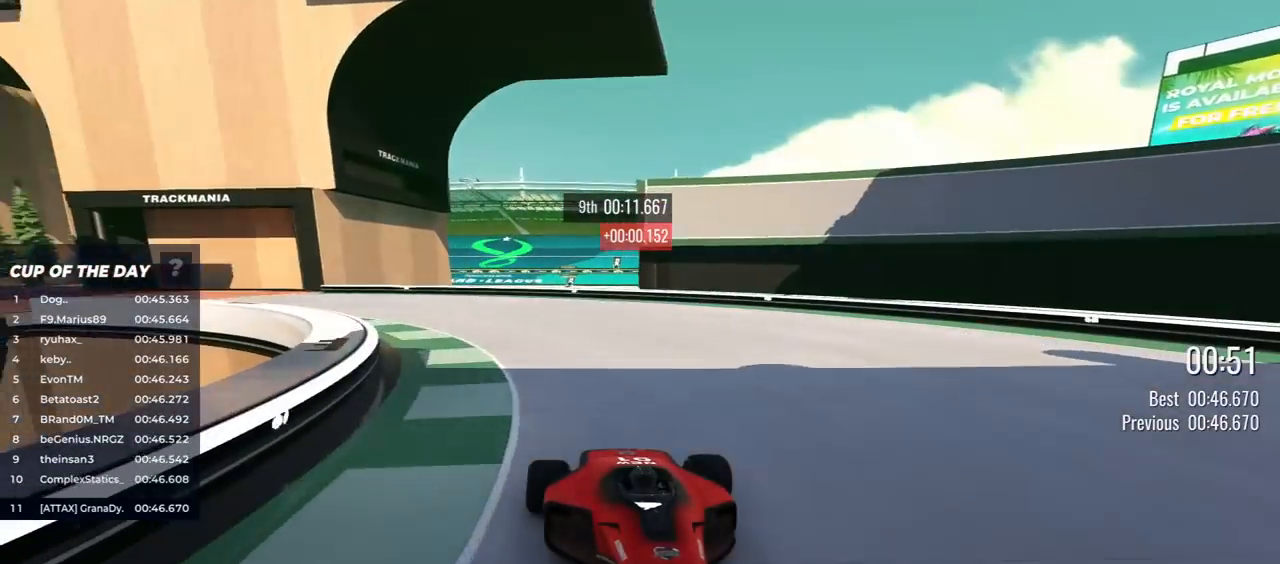
{"keys": ["down", "right"], "events": []}
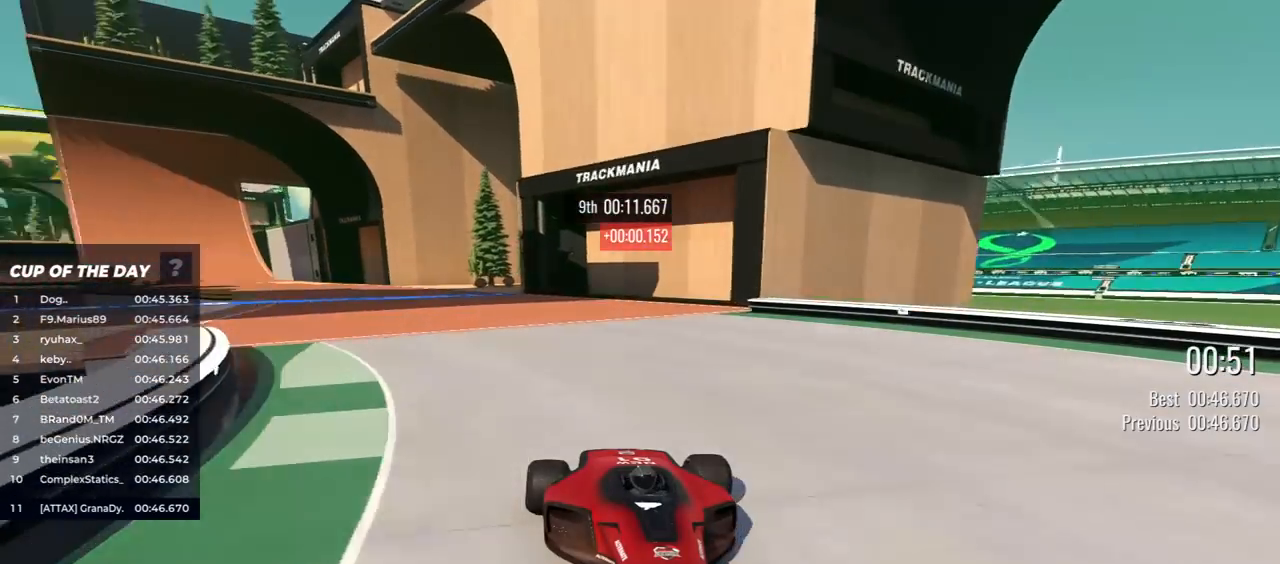
{"keys": ["down"], "events": [[233, "right", "up"], [400, "right", "down"], [450, "right", "up"]]}
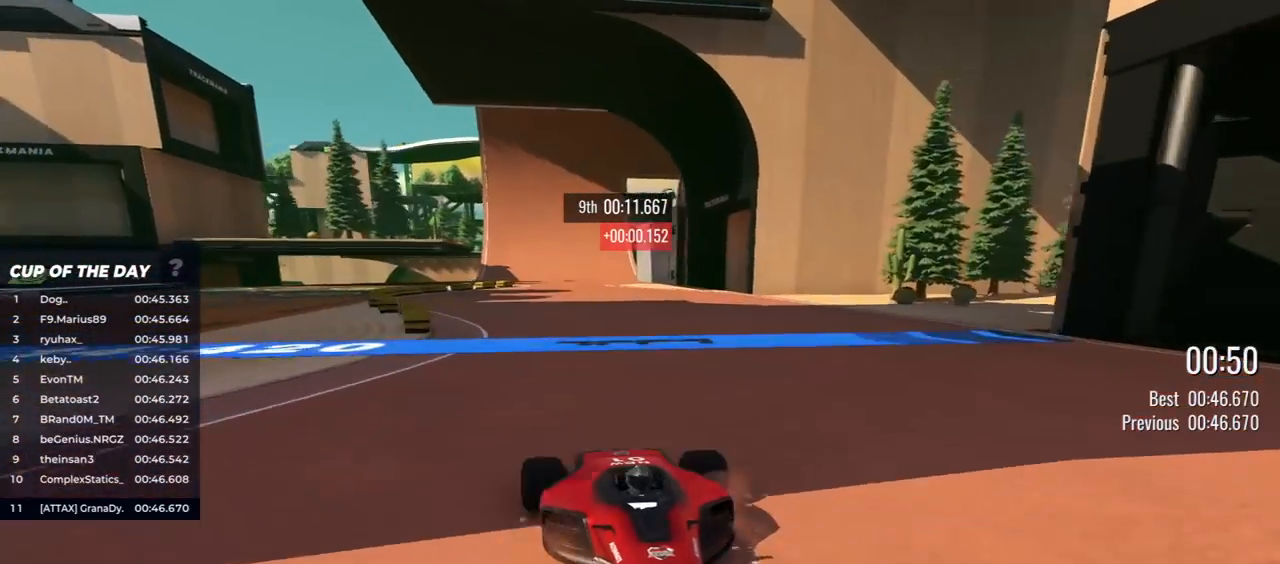
{"keys": ["down", "left"], "events": [[267, "right", "down"], [333, "right", "up"], [483, "left", "down"]]}
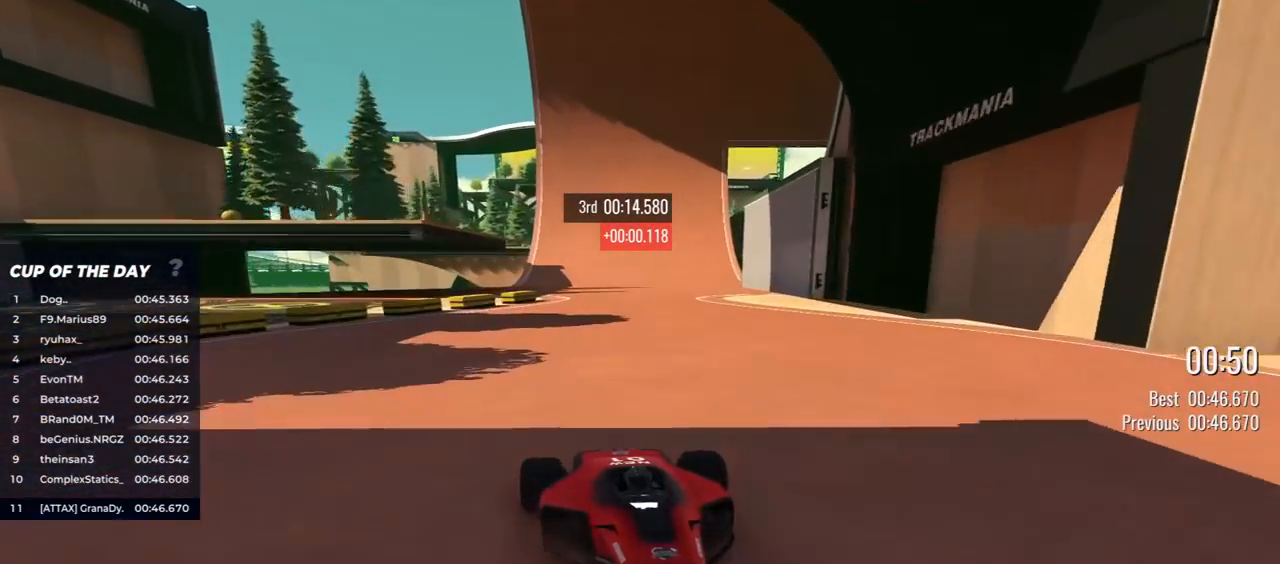
{"keys": ["down"], "events": [[133, "left", "up"], [300, "left", "down"], [350, "left", "up"]]}
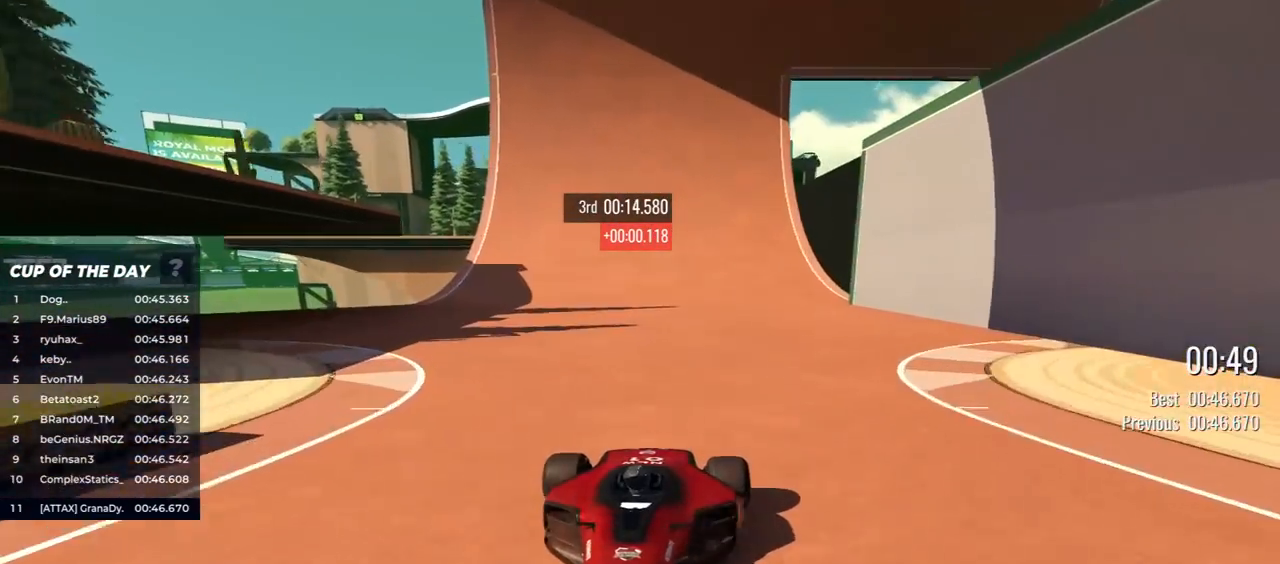
{"keys": ["down"], "events": [[117, "left", "down"], [183, "left", "up"]]}
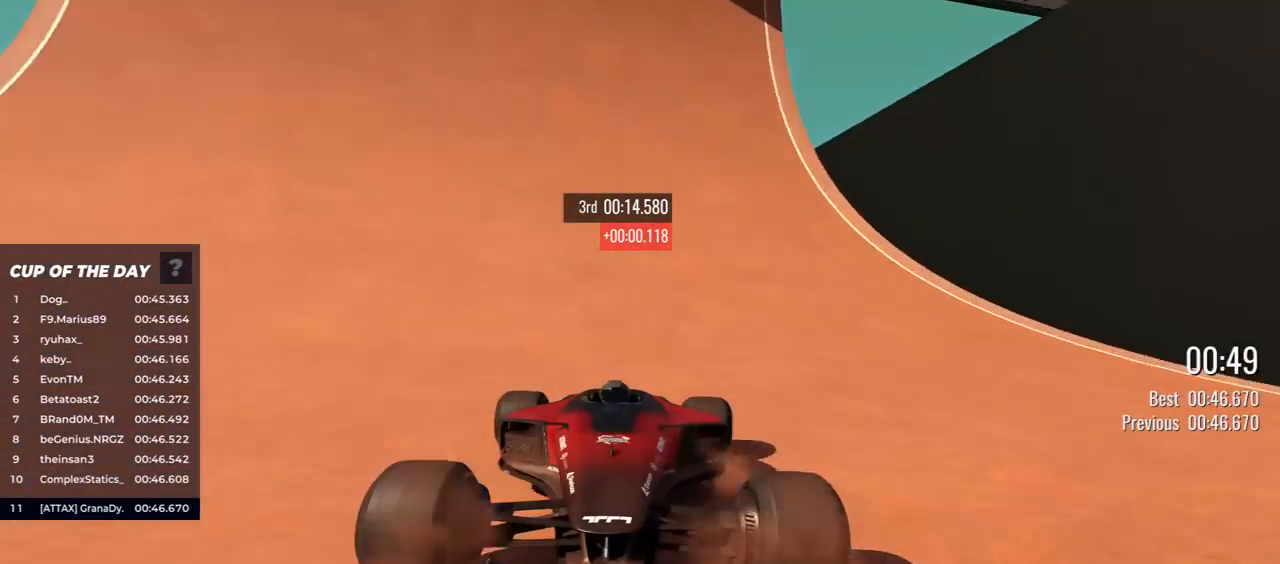
{"keys": ["down", "left"], "events": [[67, "left", "down"], [150, "left", "up"], [500, "left", "down"]]}